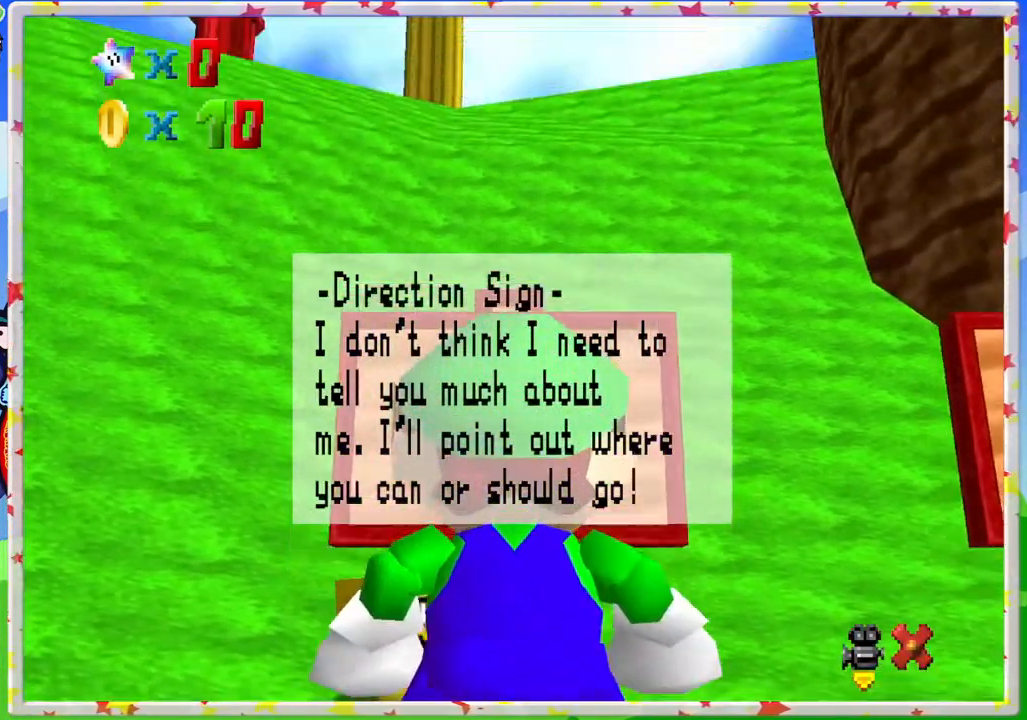
Gameplay with a controller (Nintendo layout); each line is a JSON object with the inputs held at the frame after it. "events" lists button and stick changes between this image and that frame as [ms after this image, input, new state], when the widget could be followed in between. Not read: L3 R3.
{"buttons": [], "left_stick": "up", "events": [[233, "left_stick", "center"], [467, "left_stick", "up"]]}
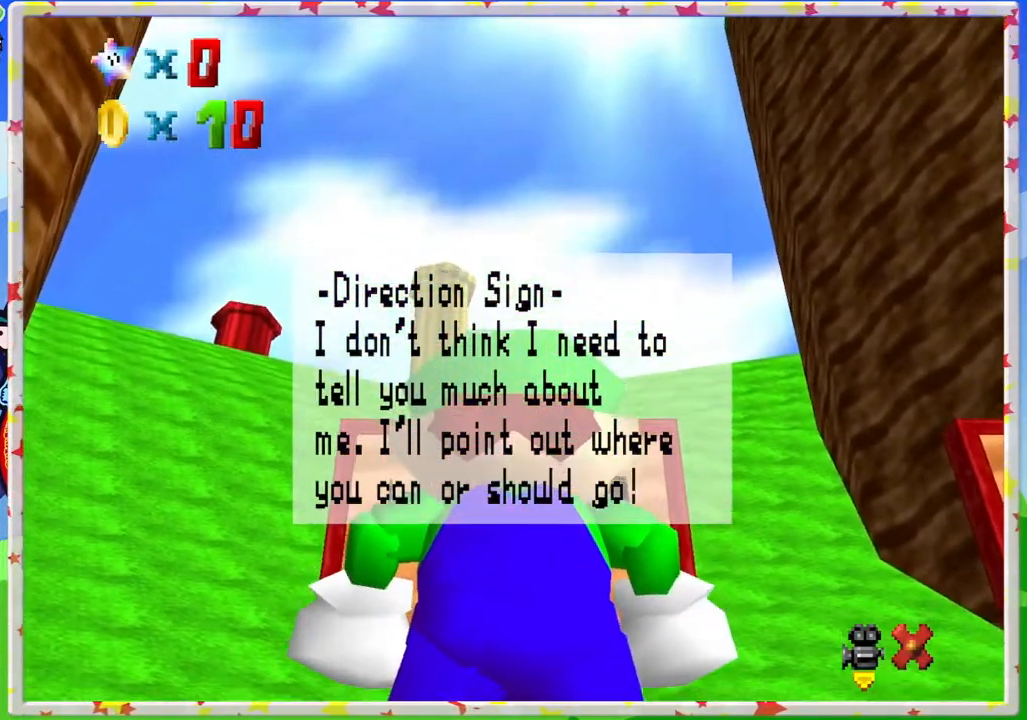
{"buttons": [], "left_stick": "center", "events": [[500, "left_stick", "center"]]}
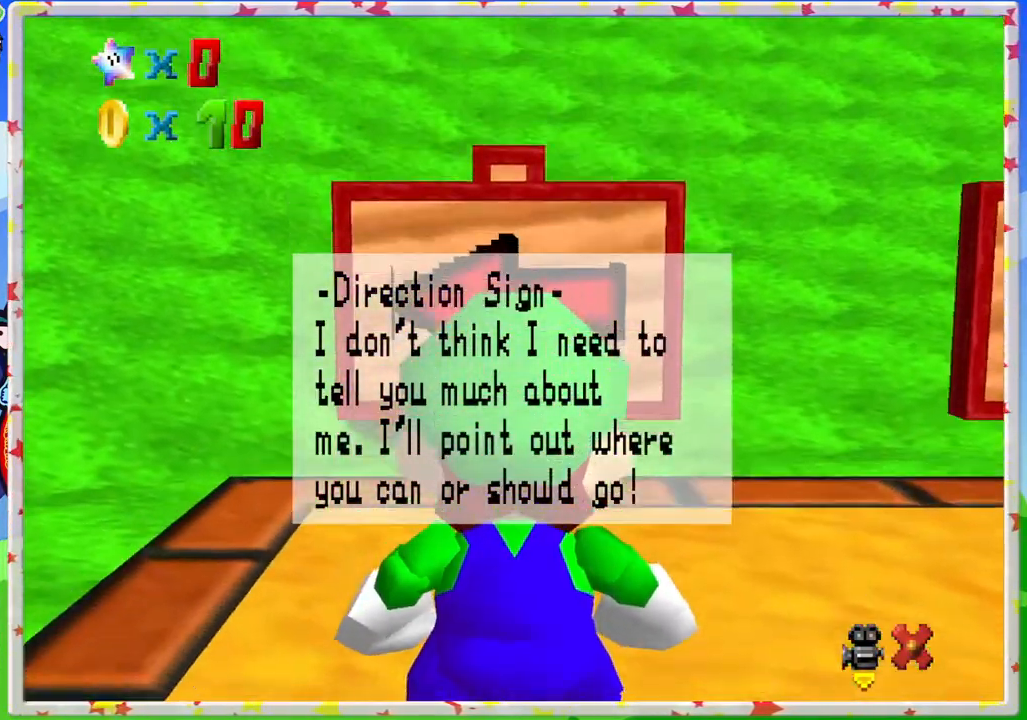
{"buttons": [], "left_stick": "center", "events": [[183, "left_stick", "down"], [450, "left_stick", "center"]]}
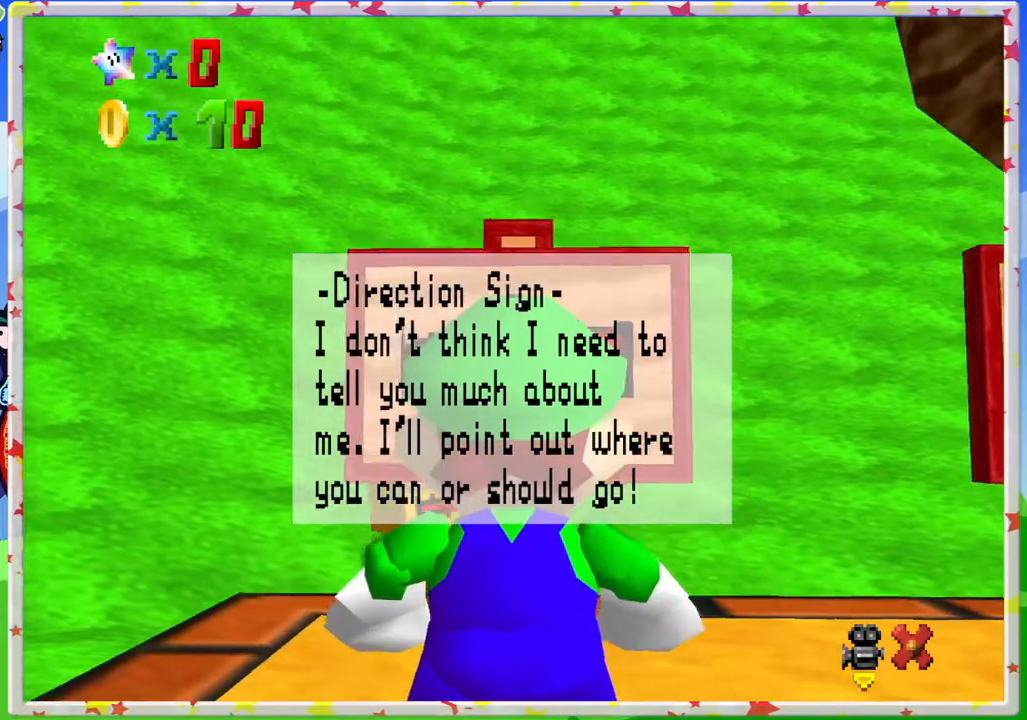
{"buttons": [], "left_stick": "up-left", "events": [[350, "left_stick", "up-left"]]}
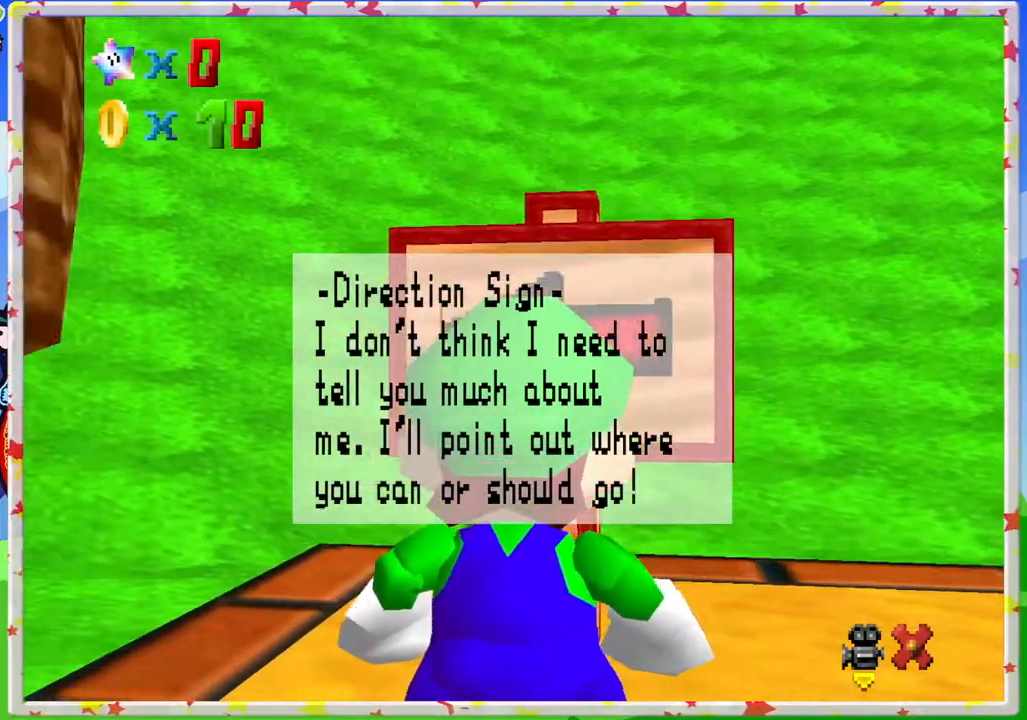
{"buttons": [], "left_stick": "center", "events": [[300, "left_stick", "center"]]}
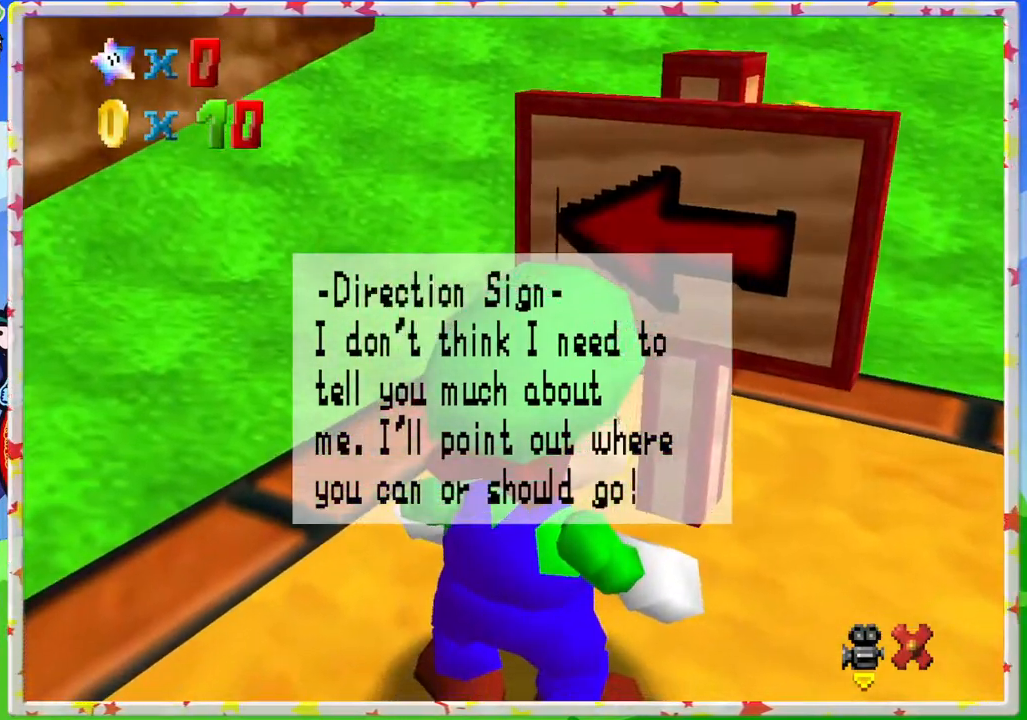
{"buttons": [], "left_stick": "right", "events": [[367, "left_stick", "right"]]}
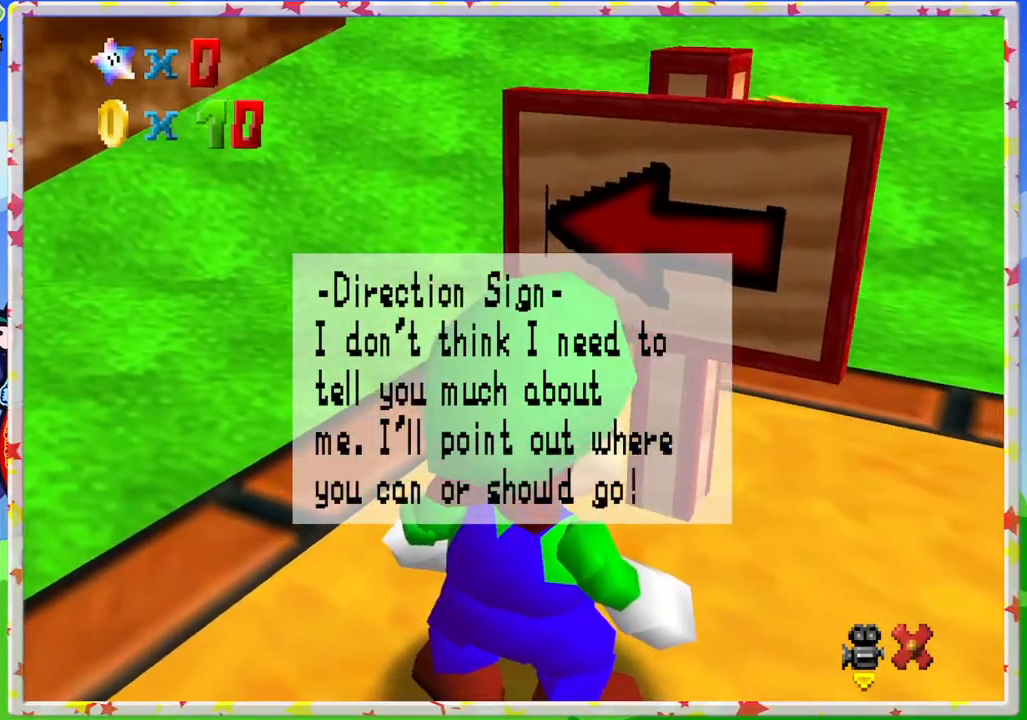
{"buttons": [], "left_stick": "right", "events": []}
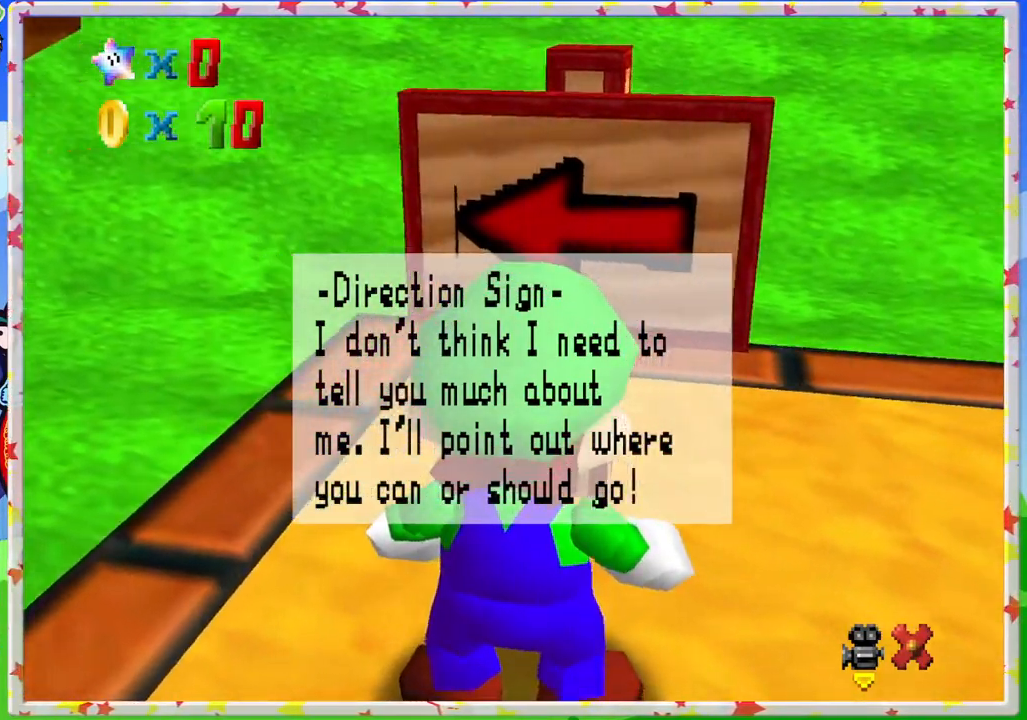
{"buttons": [], "left_stick": "right", "events": []}
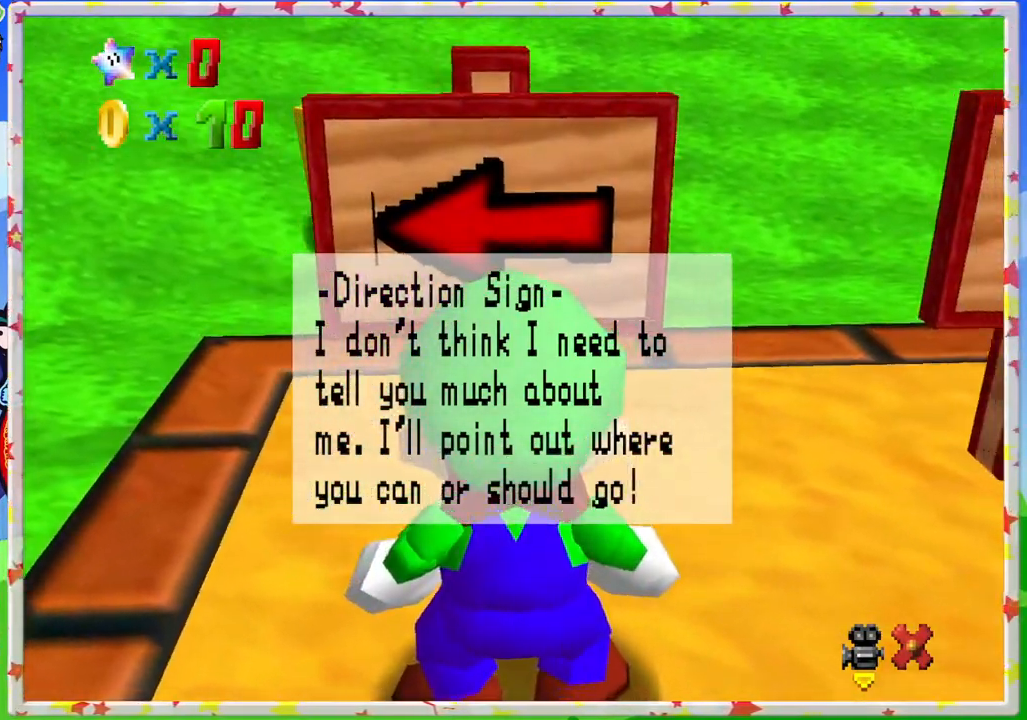
{"buttons": [], "left_stick": "down-right", "events": [[33, "left_stick", "down-right"]]}
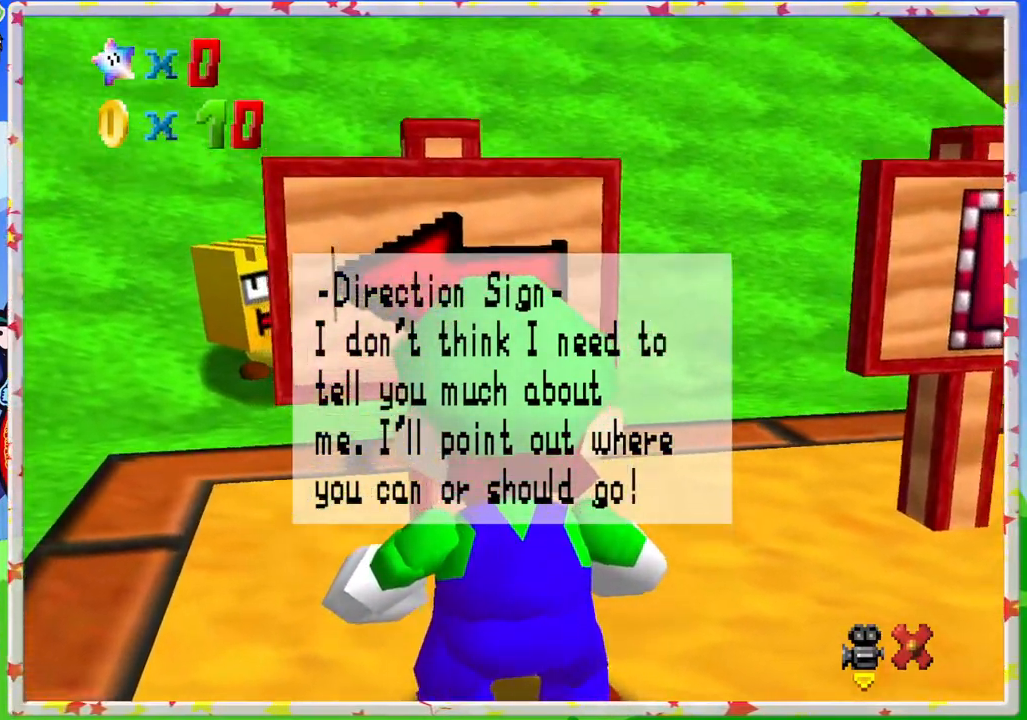
{"buttons": [], "left_stick": "right", "events": [[350, "left_stick", "right"]]}
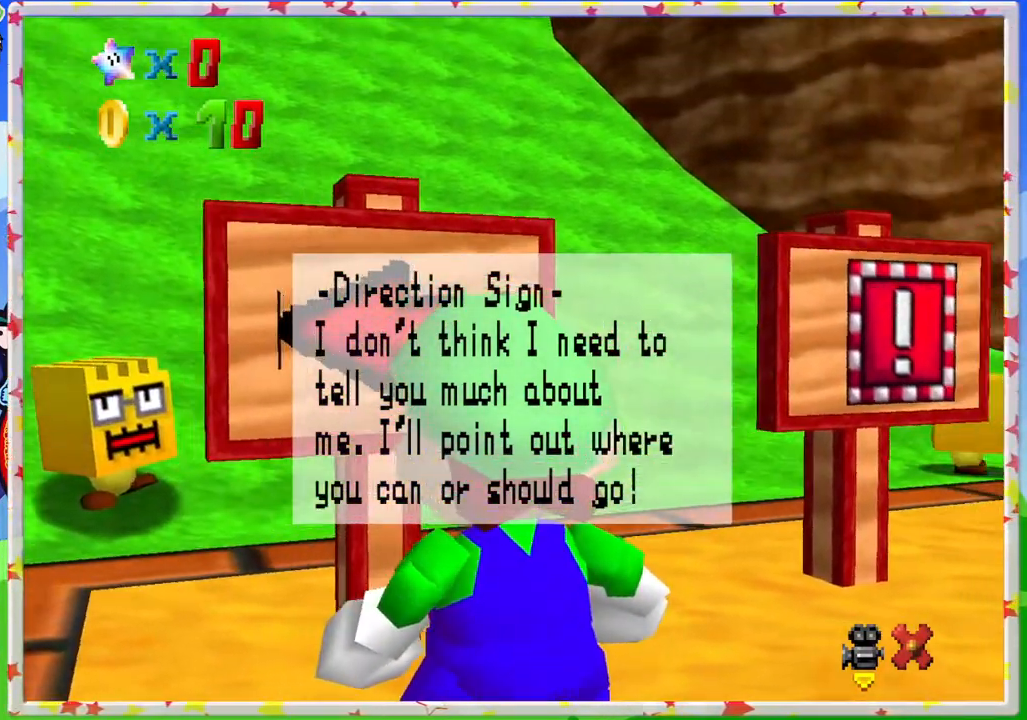
{"buttons": [], "left_stick": "center", "events": [[83, "left_stick", "up-right"], [350, "left_stick", "center"]]}
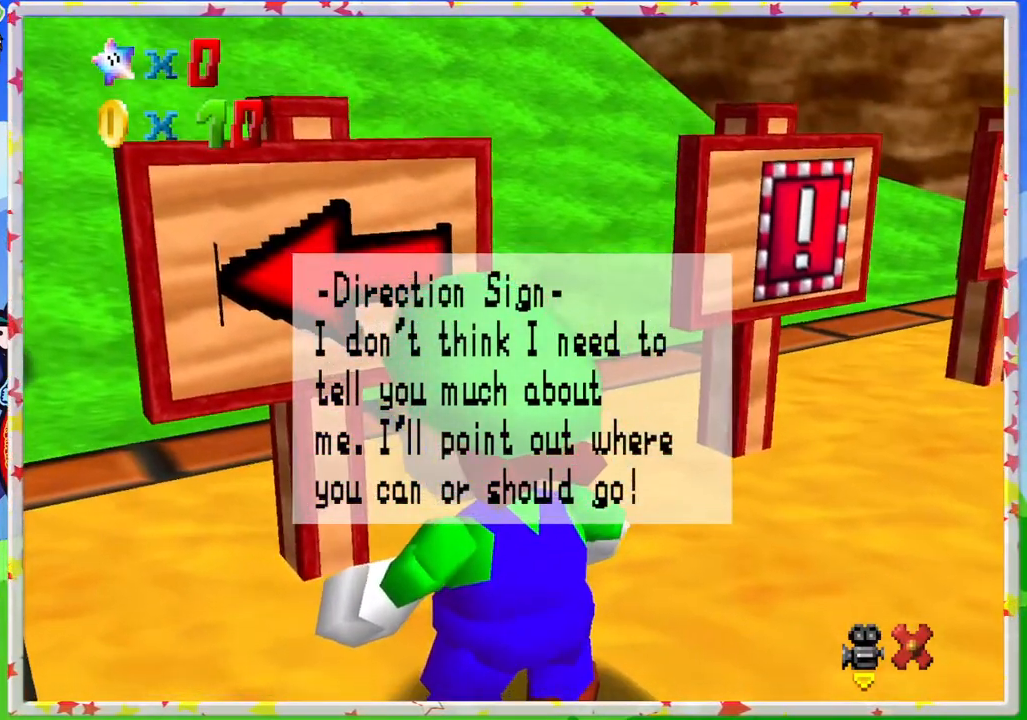
{"buttons": [], "left_stick": "center", "events": [[250, "A", "down"], [483, "A", "up"]]}
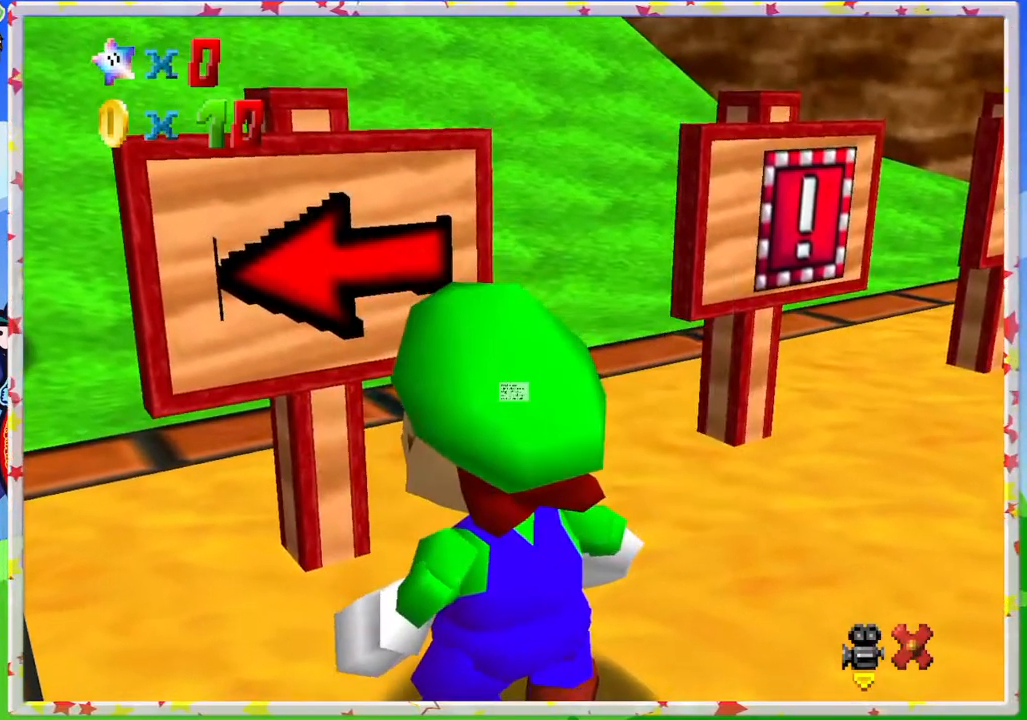
{"buttons": [], "left_stick": "right", "events": [[450, "left_stick", "right"]]}
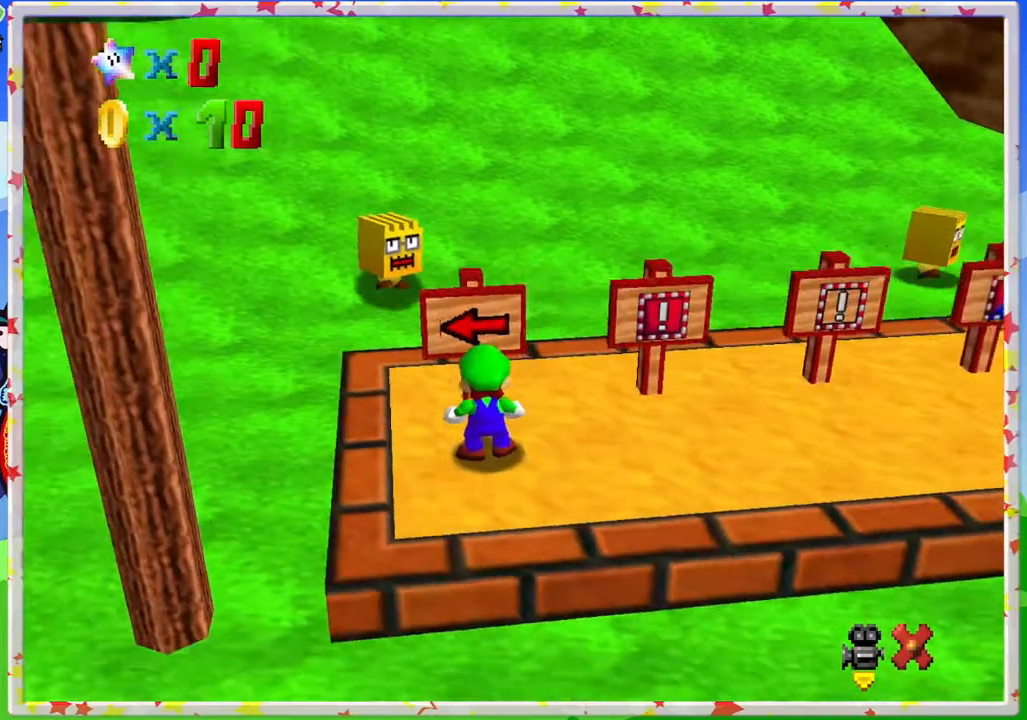
{"buttons": [], "left_stick": "right", "events": []}
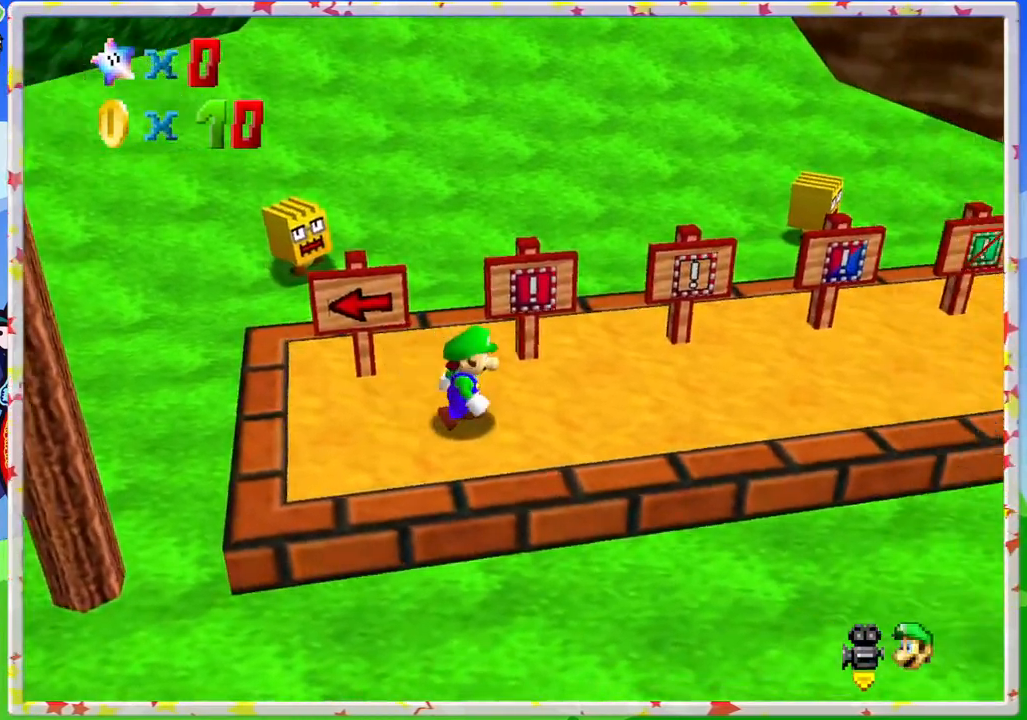
{"buttons": [], "left_stick": "up", "events": [[167, "left_stick", "up"]]}
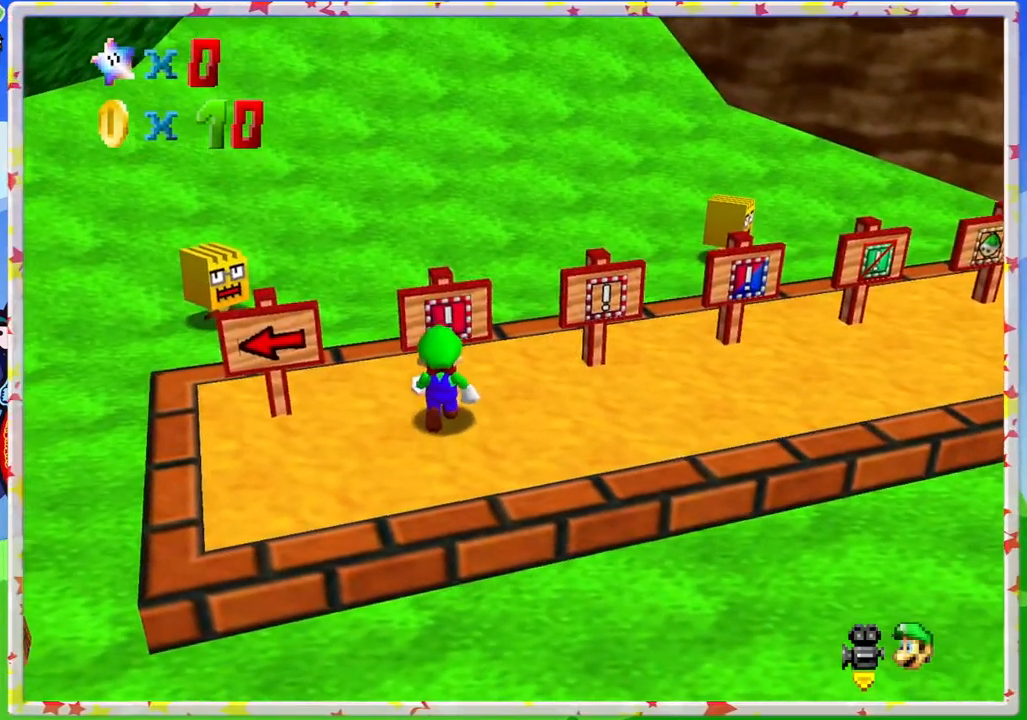
{"buttons": [], "left_stick": "center", "events": [[83, "B", "down"], [100, "left_stick", "center"], [300, "B", "up"]]}
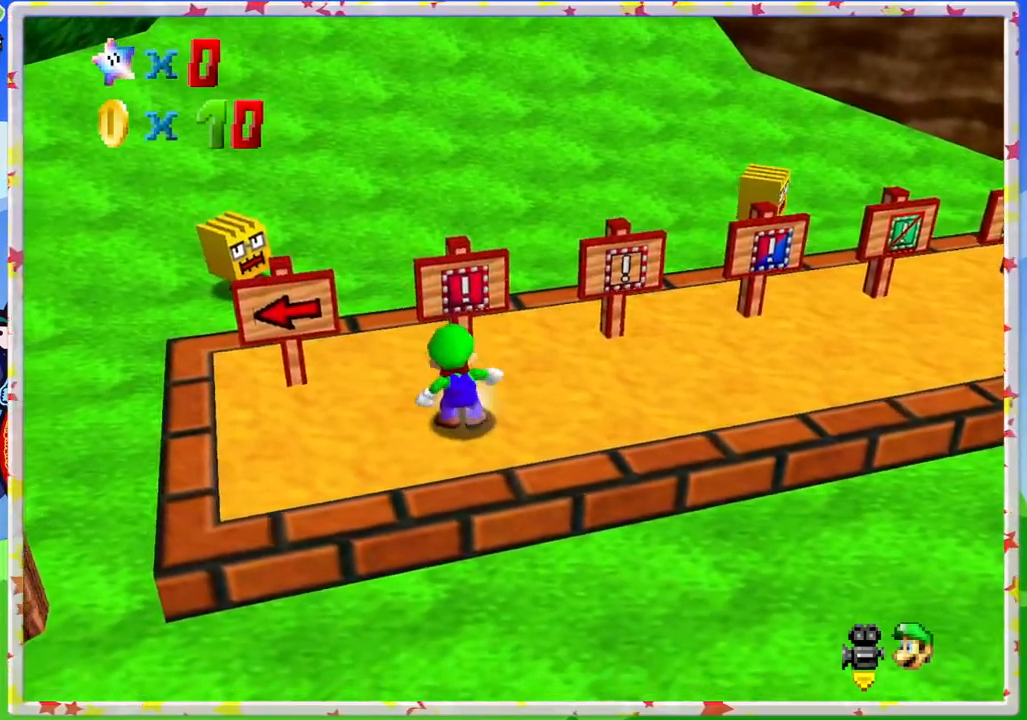
{"buttons": [], "left_stick": "up", "events": [[267, "left_stick", "right"], [383, "left_stick", "up"]]}
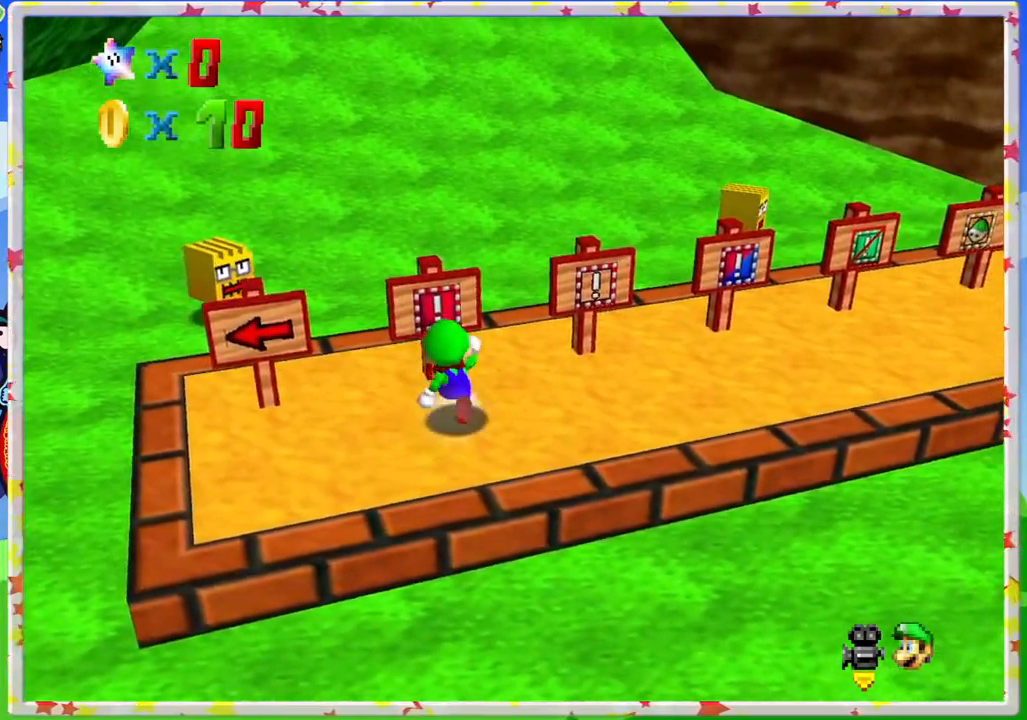
{"buttons": ["B"], "left_stick": "center", "events": [[267, "B", "down"], [400, "left_stick", "center"]]}
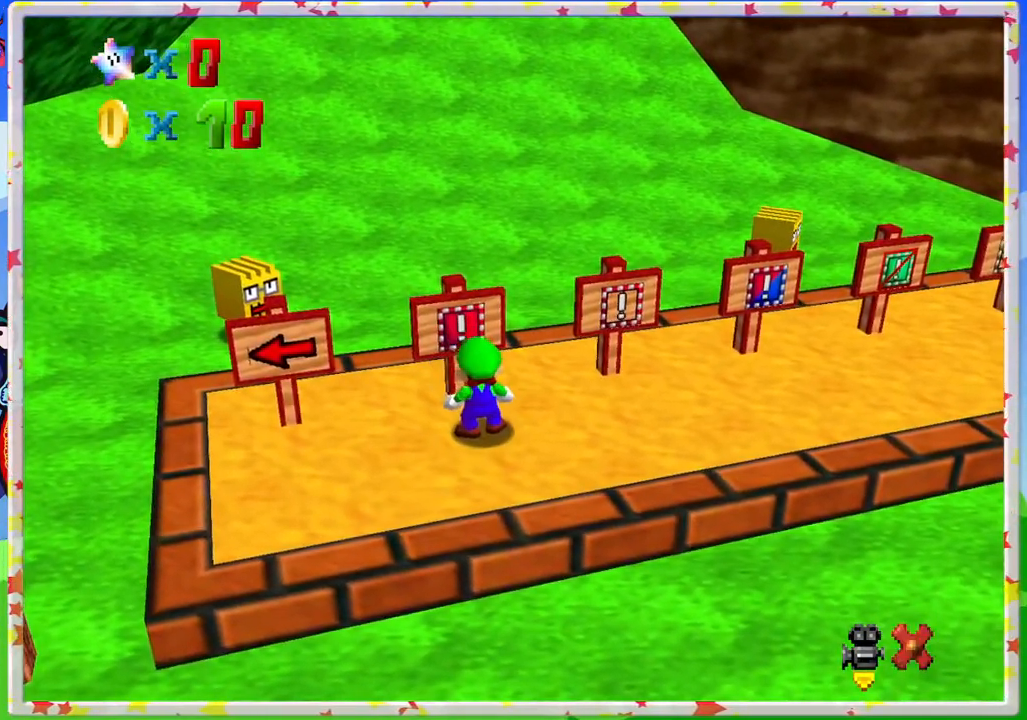
{"buttons": [], "left_stick": "center", "events": [[17, "B", "up"]]}
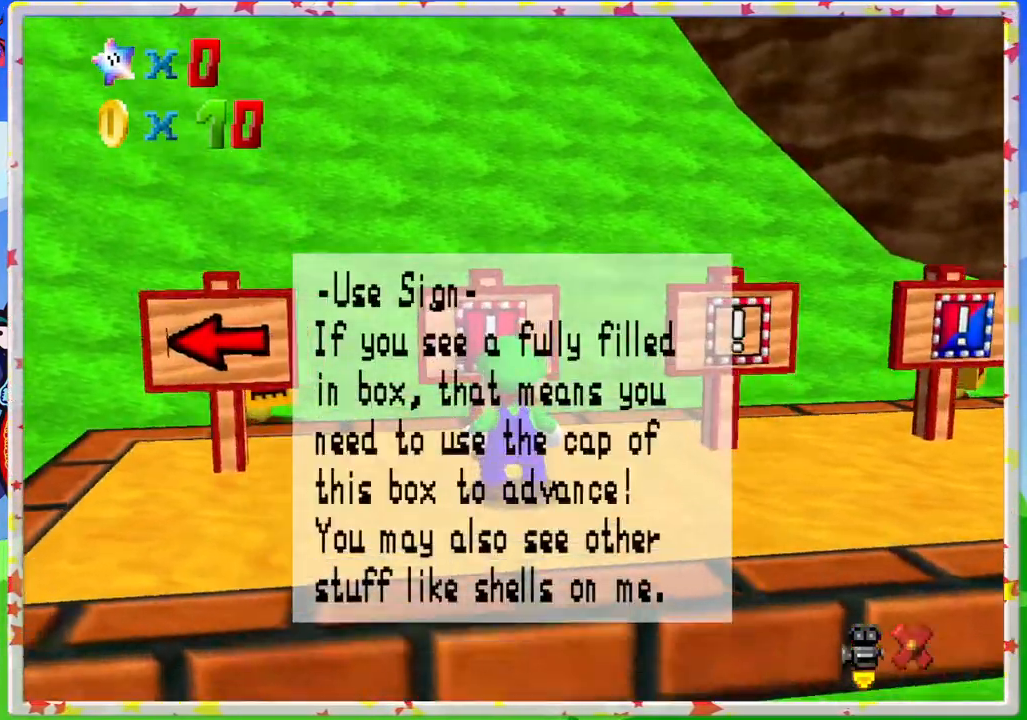
{"buttons": [], "left_stick": "center", "events": []}
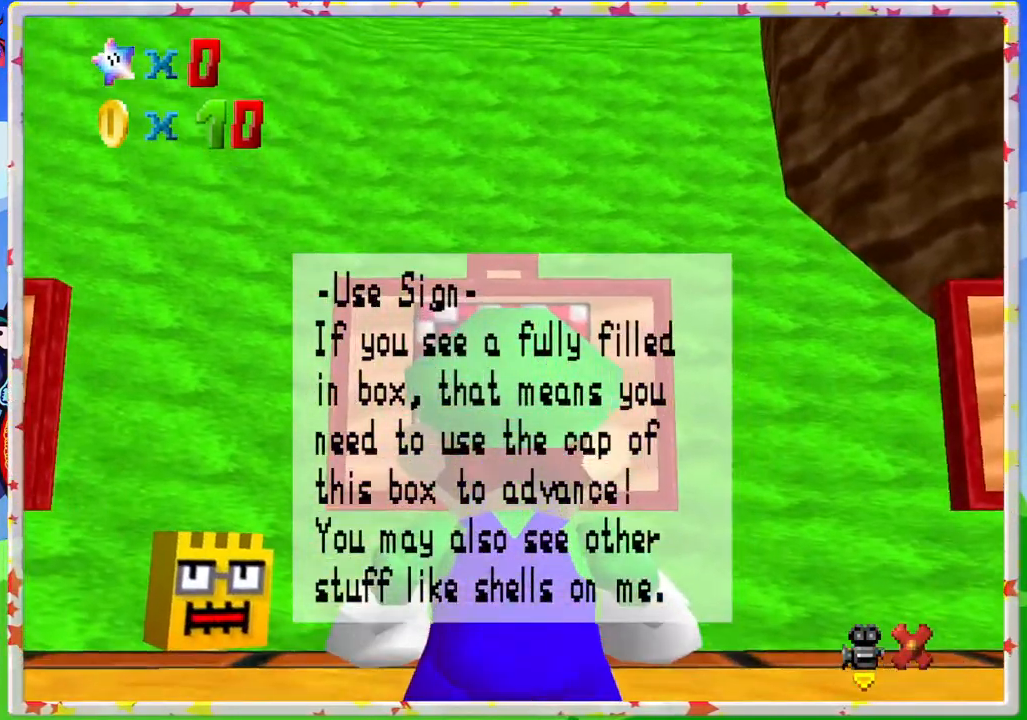
{"buttons": [], "left_stick": "down", "events": [[33, "left_stick", "down-left"], [267, "left_stick", "down"]]}
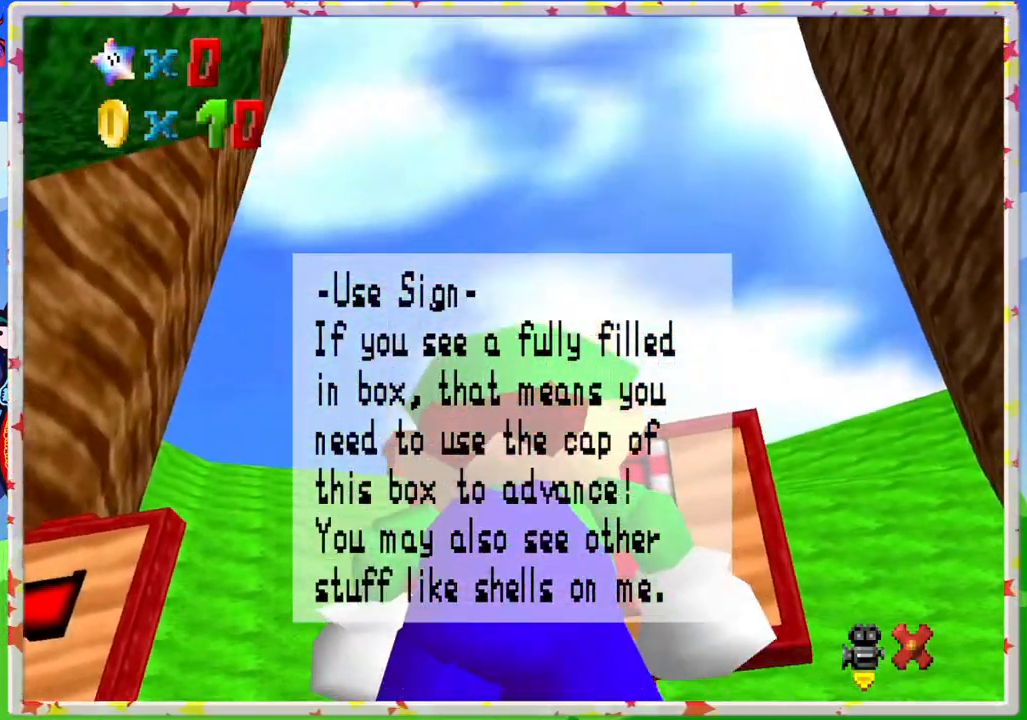
{"buttons": [], "left_stick": "up", "events": [[50, "left_stick", "center"], [133, "left_stick", "up"]]}
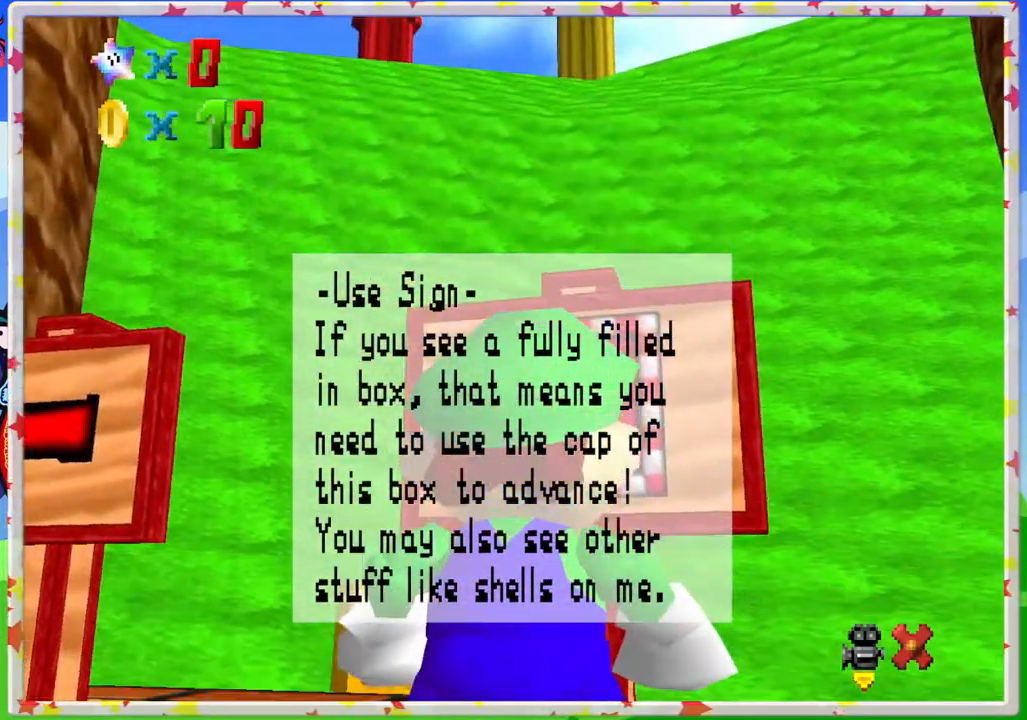
{"buttons": [], "left_stick": "center", "events": [[117, "left_stick", "up-right"], [250, "left_stick", "center"]]}
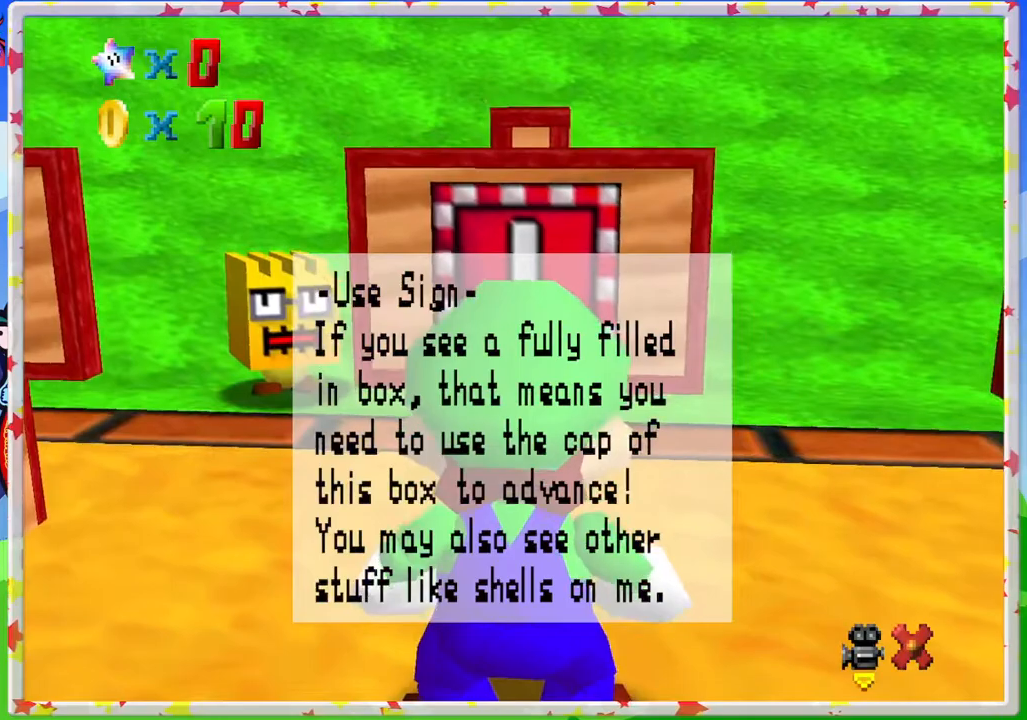
{"buttons": [], "left_stick": "center", "events": [[100, "left_stick", "down-right"], [383, "left_stick", "center"]]}
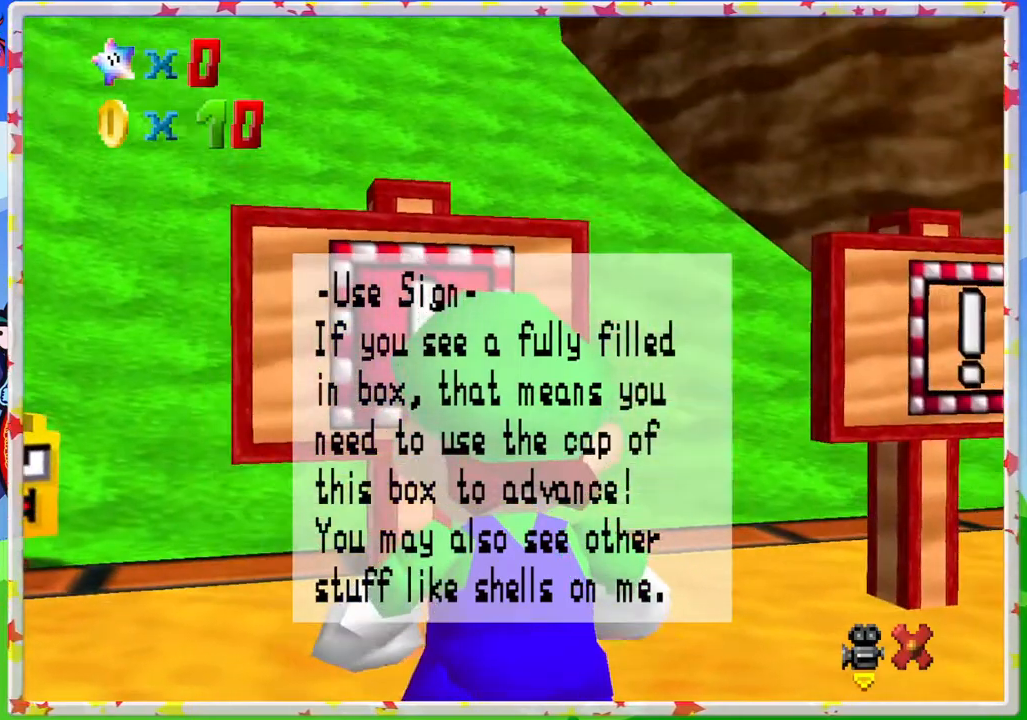
{"buttons": [], "left_stick": "up", "events": [[67, "left_stick", "right"], [367, "left_stick", "up"]]}
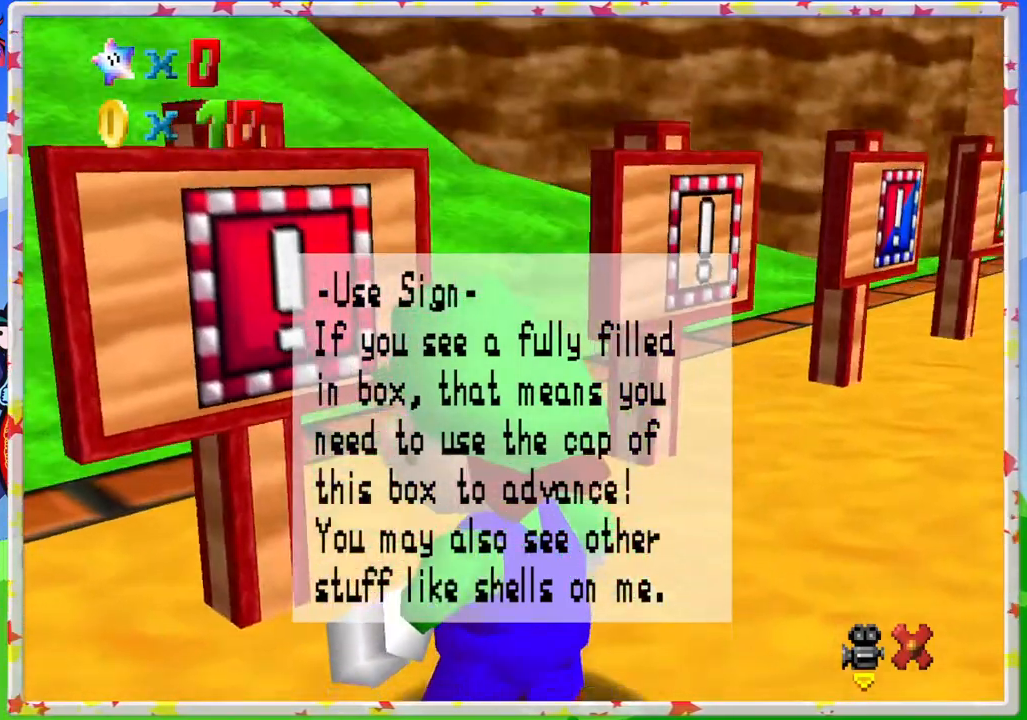
{"buttons": [], "left_stick": "down", "events": [[117, "left_stick", "left"], [350, "left_stick", "down"]]}
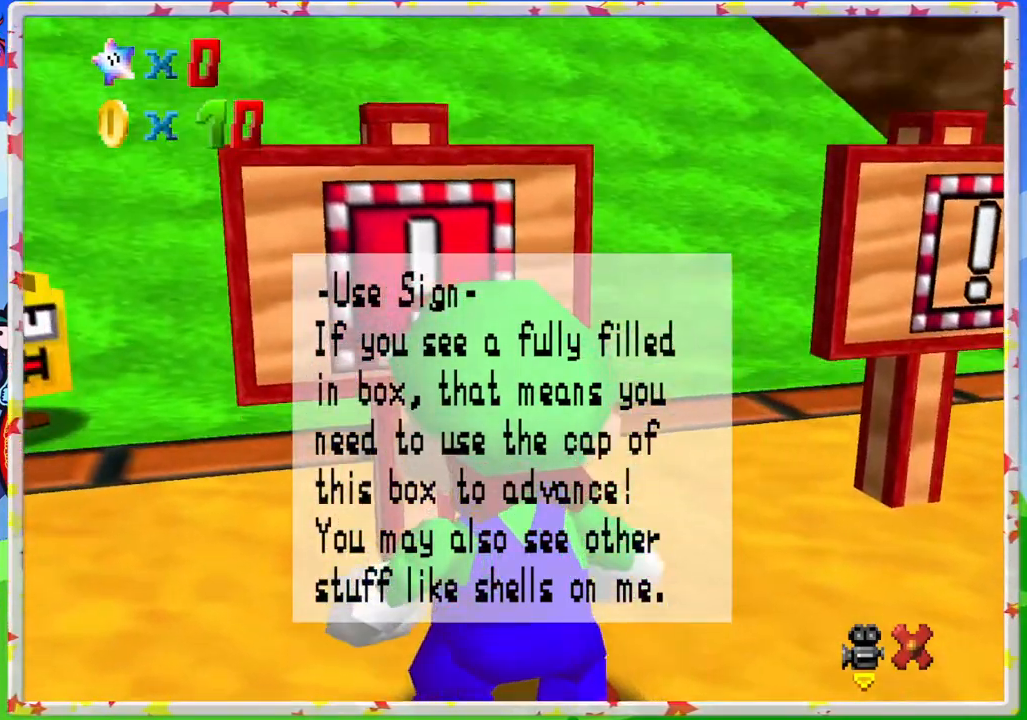
{"buttons": [], "left_stick": "center", "events": [[33, "left_stick", "center"], [317, "left_stick", "down-left"], [450, "left_stick", "center"]]}
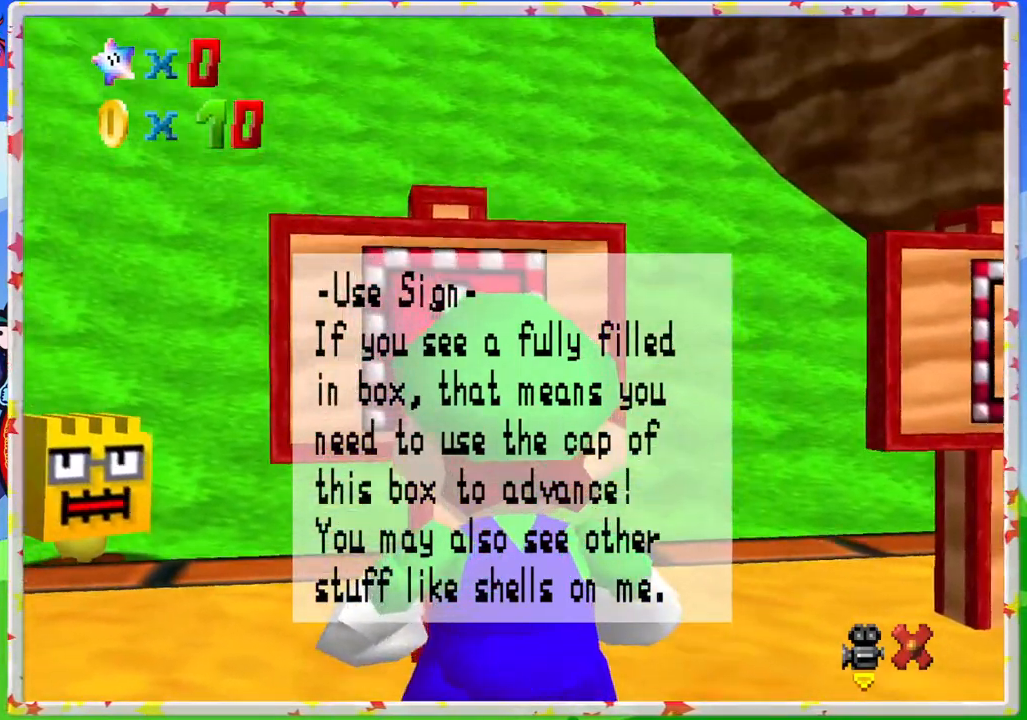
{"buttons": [], "left_stick": "up", "events": [[50, "left_stick", "up-left"], [217, "left_stick", "center"], [467, "left_stick", "up"]]}
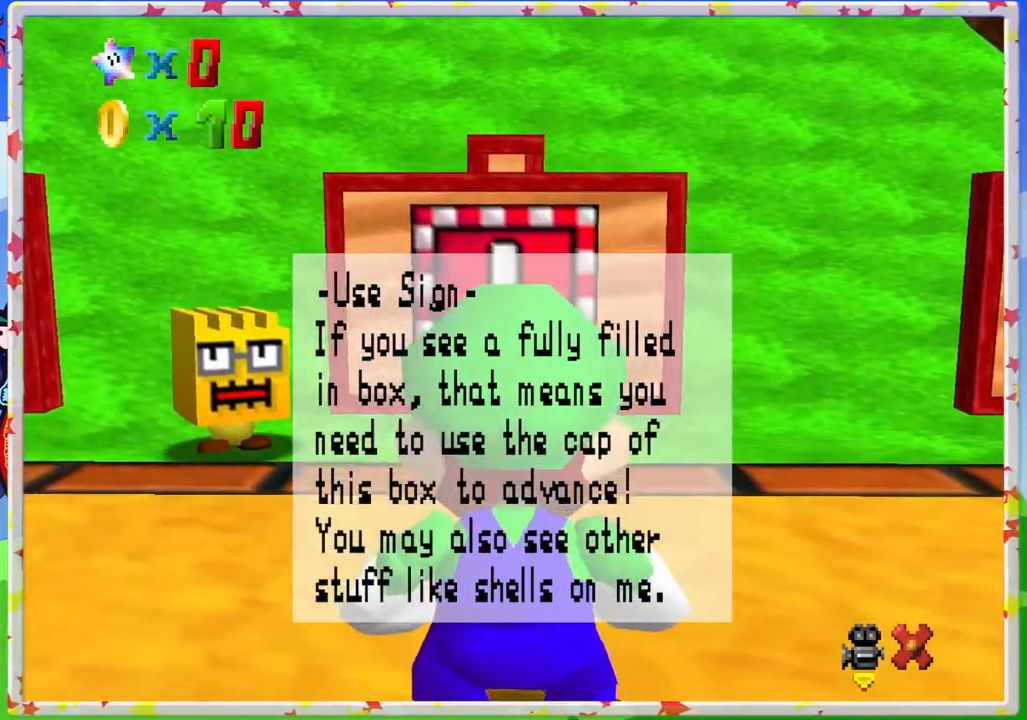
{"buttons": [], "left_stick": "center", "events": [[267, "left_stick", "center"]]}
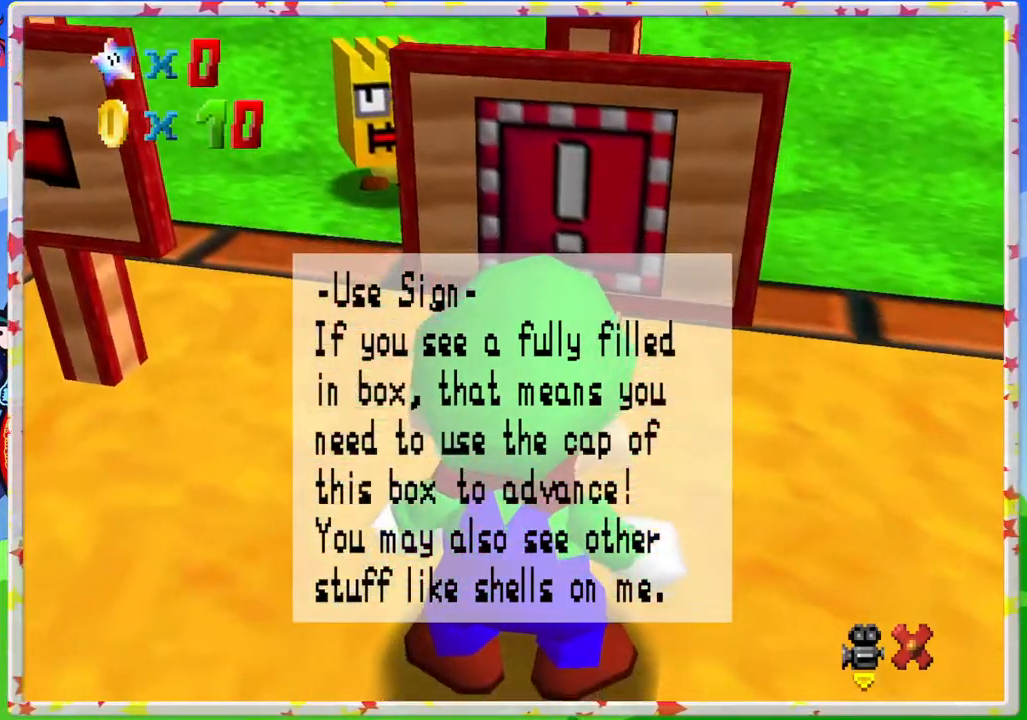
{"buttons": [], "left_stick": "center", "events": [[83, "left_stick", "left"], [250, "left_stick", "down"], [383, "left_stick", "center"]]}